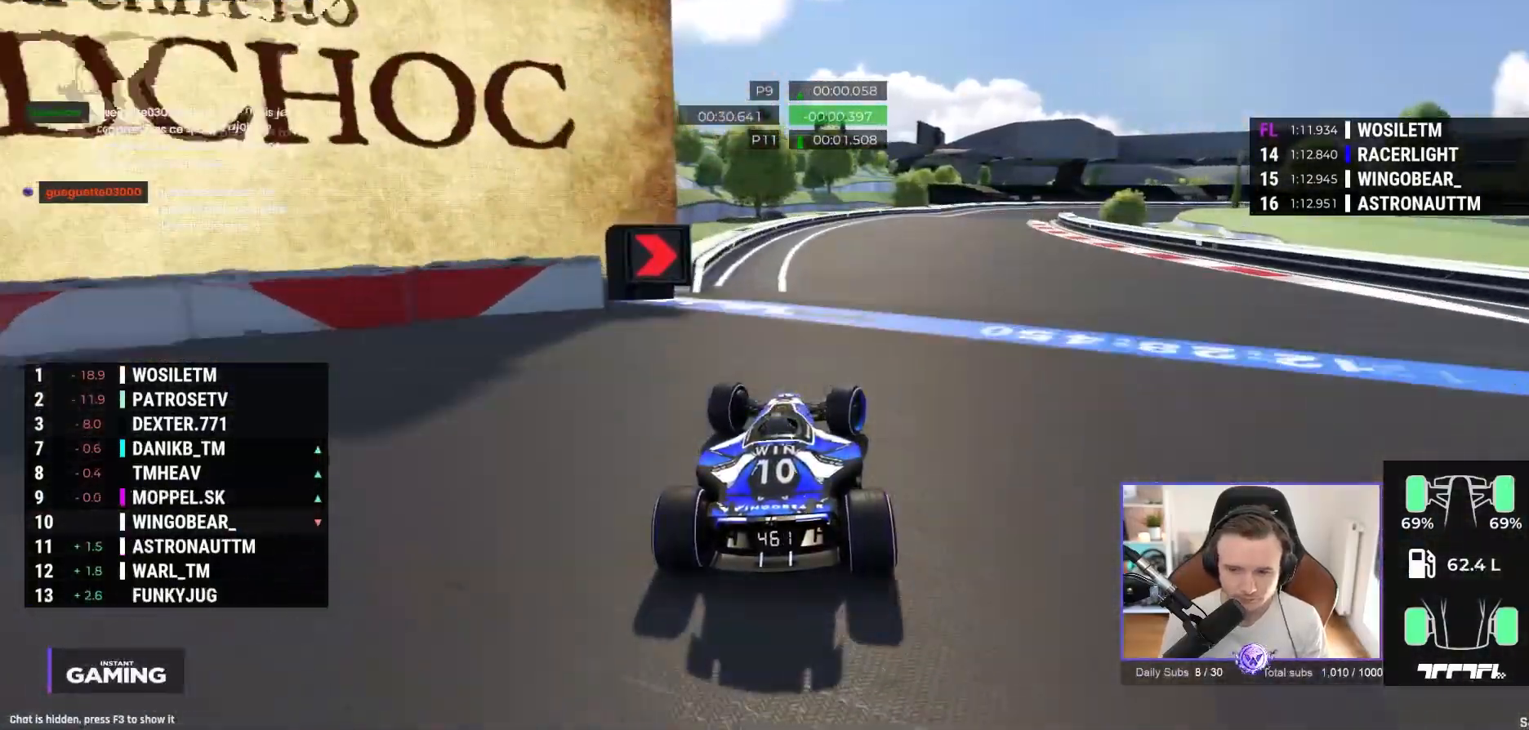
Gameplay with a controller (Xbox layout); each line is a JSON object with the inputs held at the frame after it. "events" lists button and stick changes between this image and that frame as [ms after this image, input, new state], when the widget could be followed in between. Not read: right_stick.
{"buttons": ["A"], "left_stick": "right", "events": [[250, "R1", "down"], [400, "R1", "up"]]}
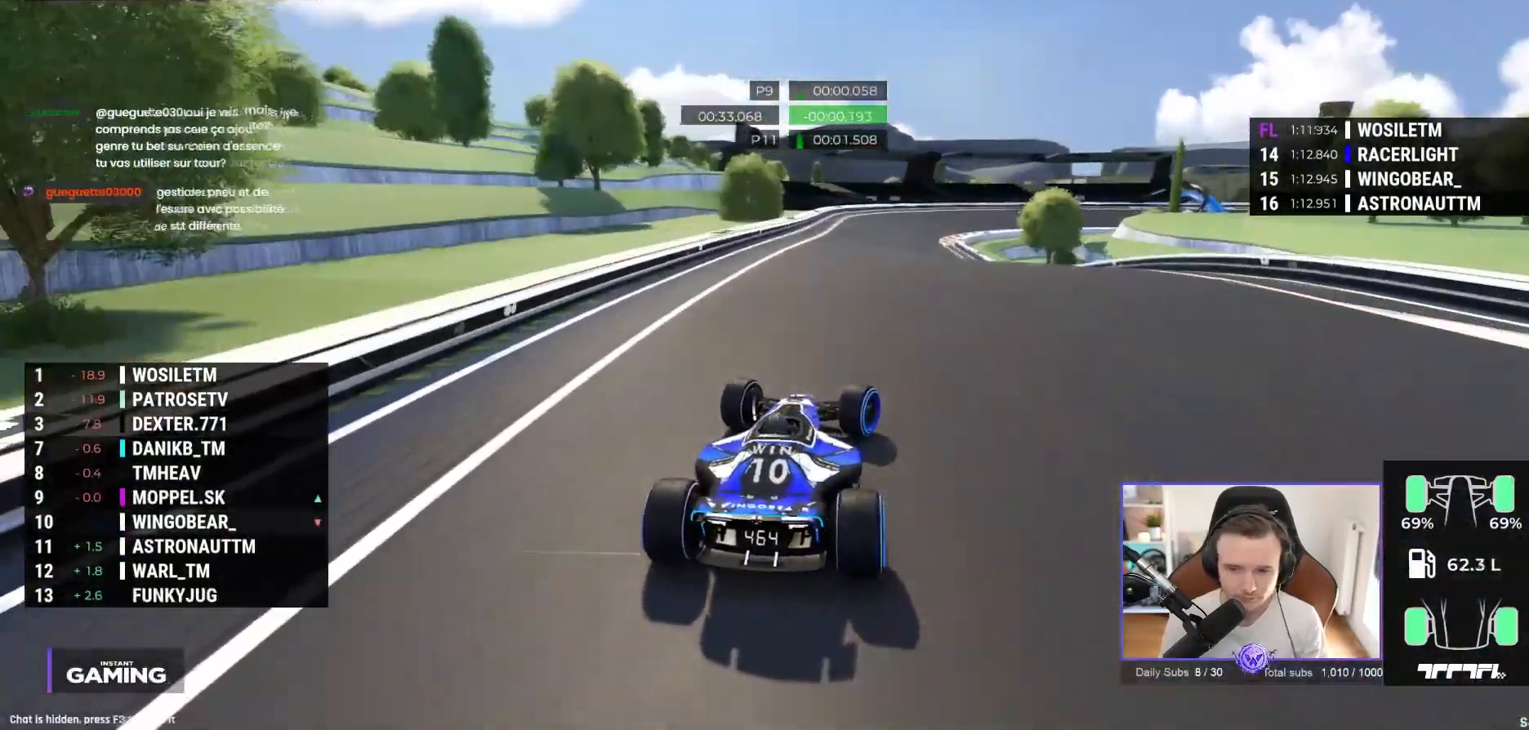
{"buttons": ["A"], "left_stick": "right", "events": [[100, "R1", "down"], [233, "R1", "up"], [300, "left_stick", "center"], [417, "left_stick", "right"]]}
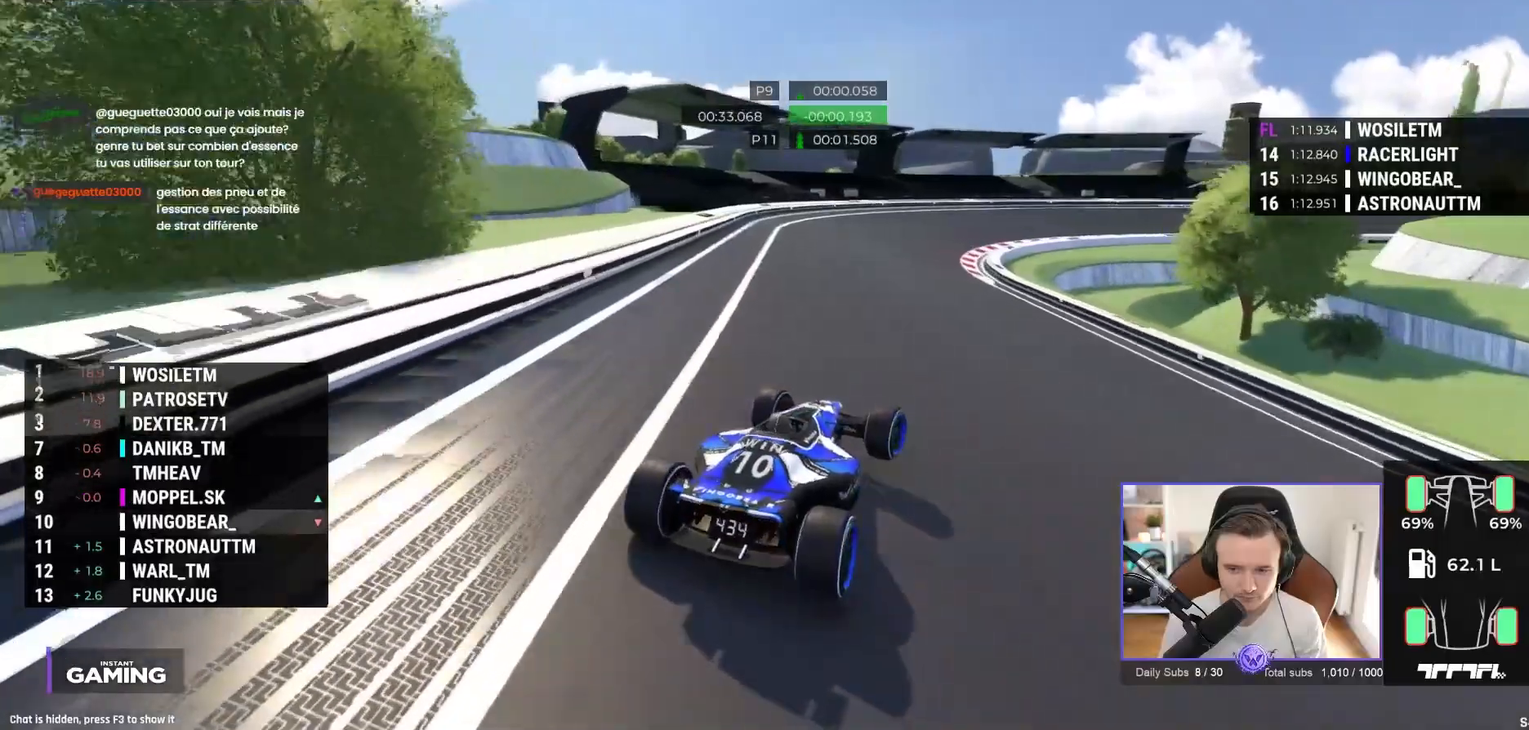
{"buttons": [], "left_stick": "right", "events": [[217, "R1", "down"], [283, "R1", "up"], [483, "A", "up"]]}
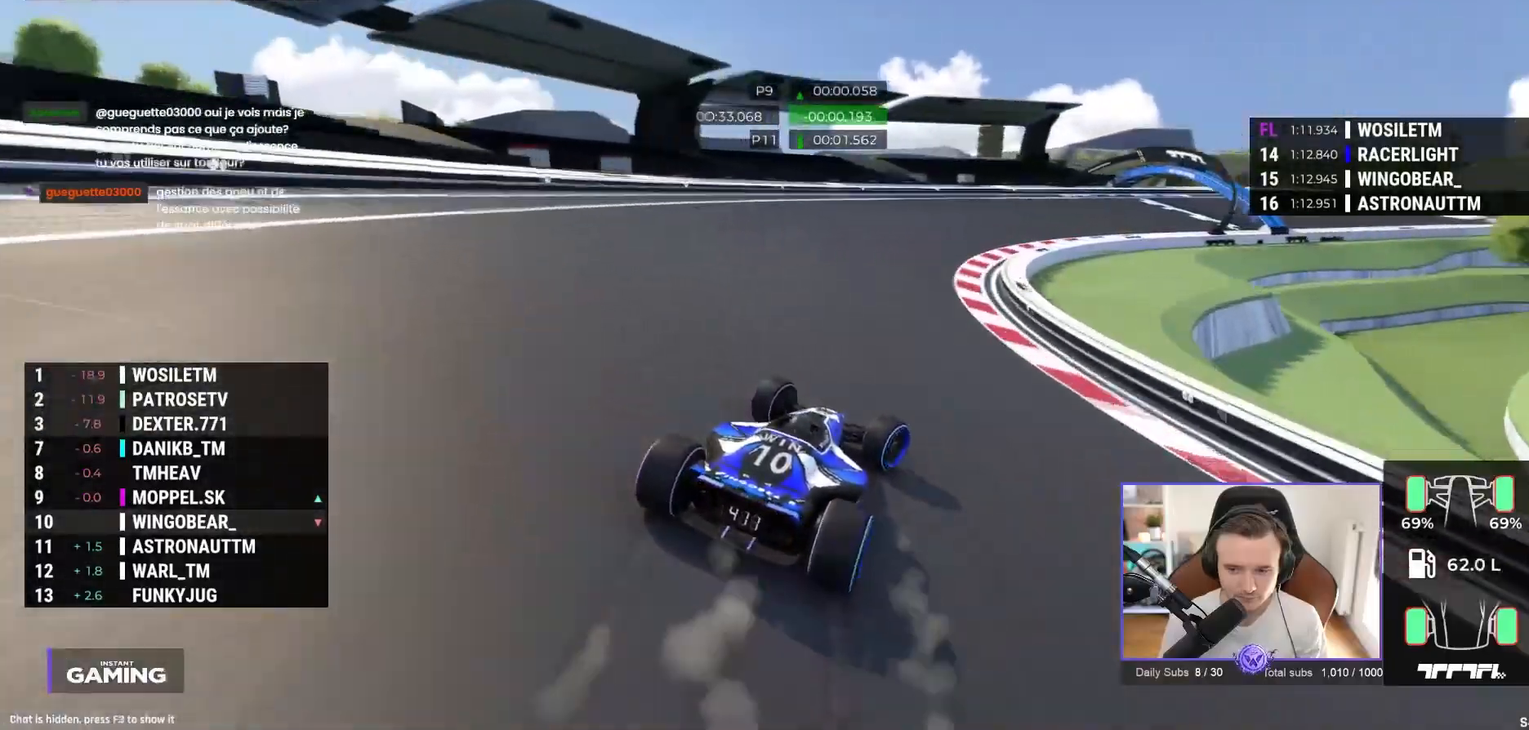
{"buttons": ["A"], "left_stick": "right", "events": [[83, "A", "down"]]}
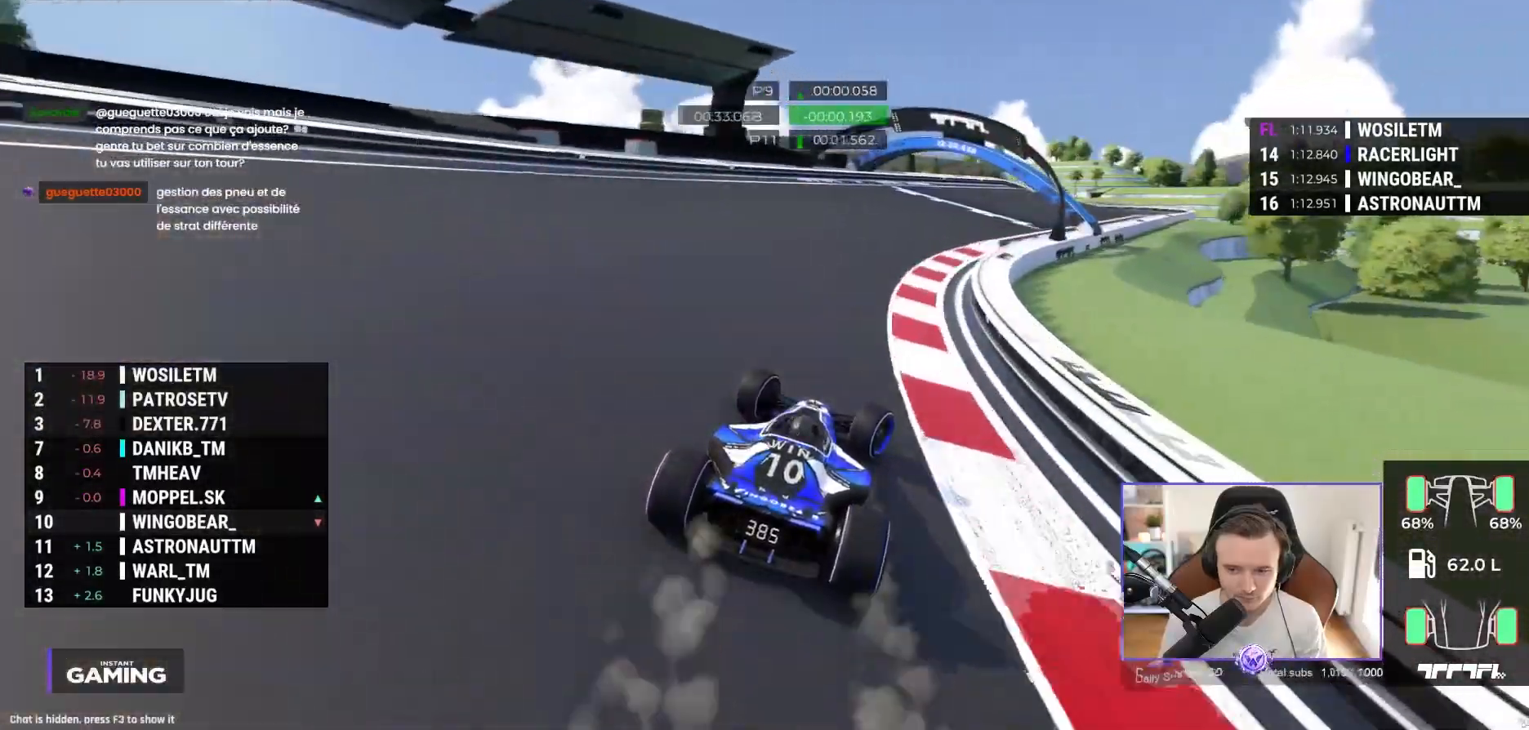
{"buttons": ["A"], "left_stick": "right", "events": [[200, "A", "up"], [267, "A", "down"]]}
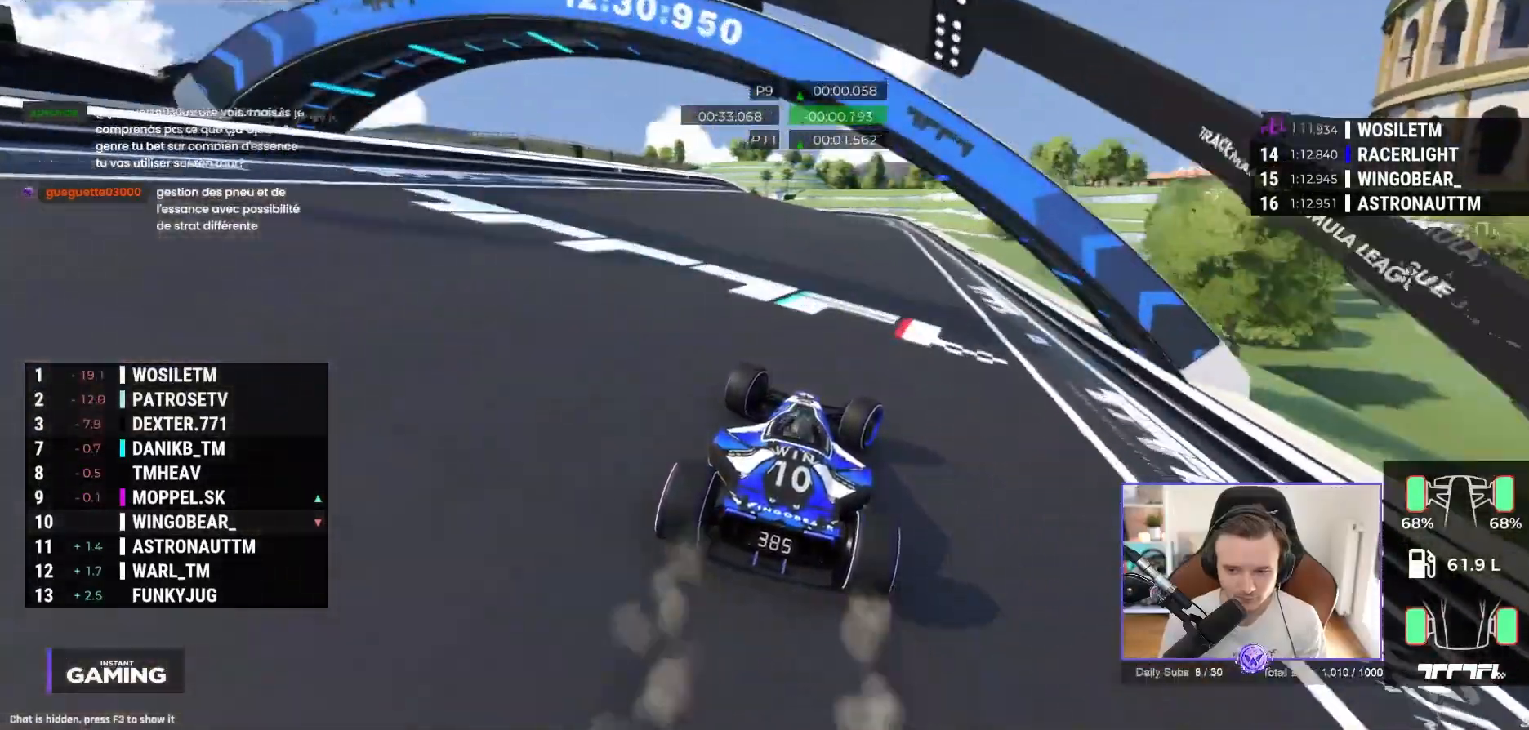
{"buttons": ["A"], "left_stick": "left", "events": [[200, "left_stick", "left"]]}
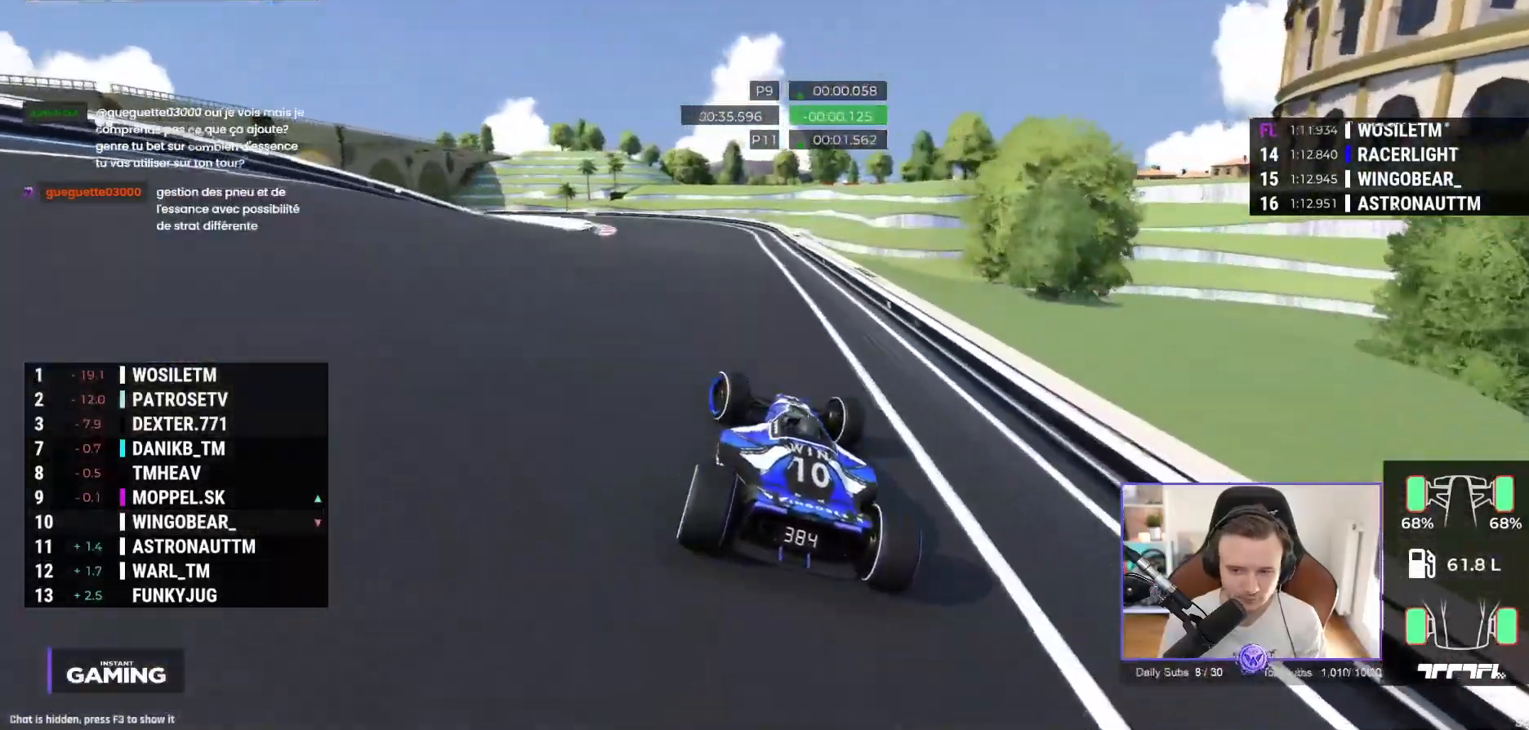
{"buttons": ["A"], "left_stick": "left", "events": [[200, "R1", "down"], [300, "R1", "up"]]}
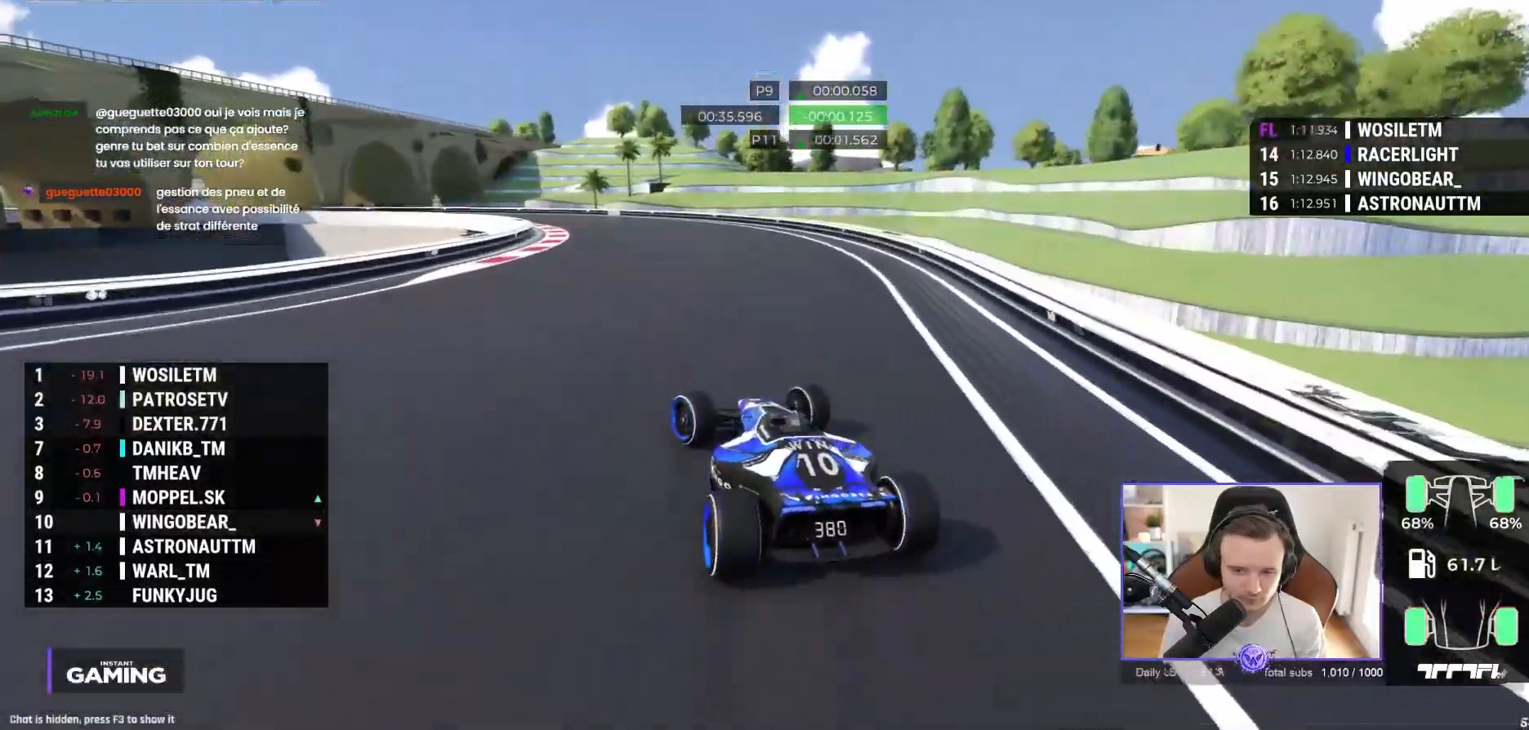
{"buttons": ["A"], "left_stick": "left", "events": [[300, "R1", "down"], [433, "R1", "up"]]}
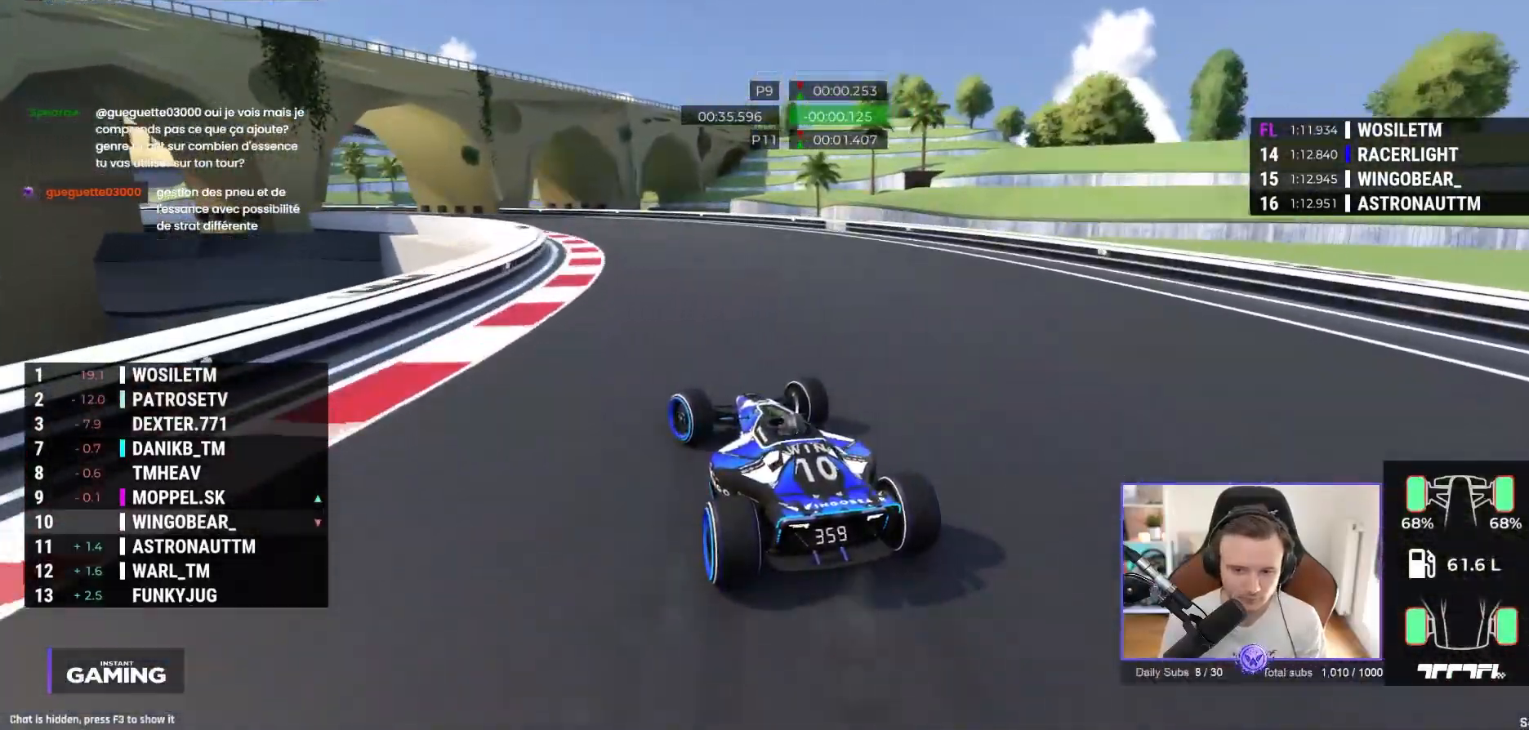
{"buttons": ["A"], "left_stick": "left", "events": [[133, "A", "up"], [250, "A", "down"]]}
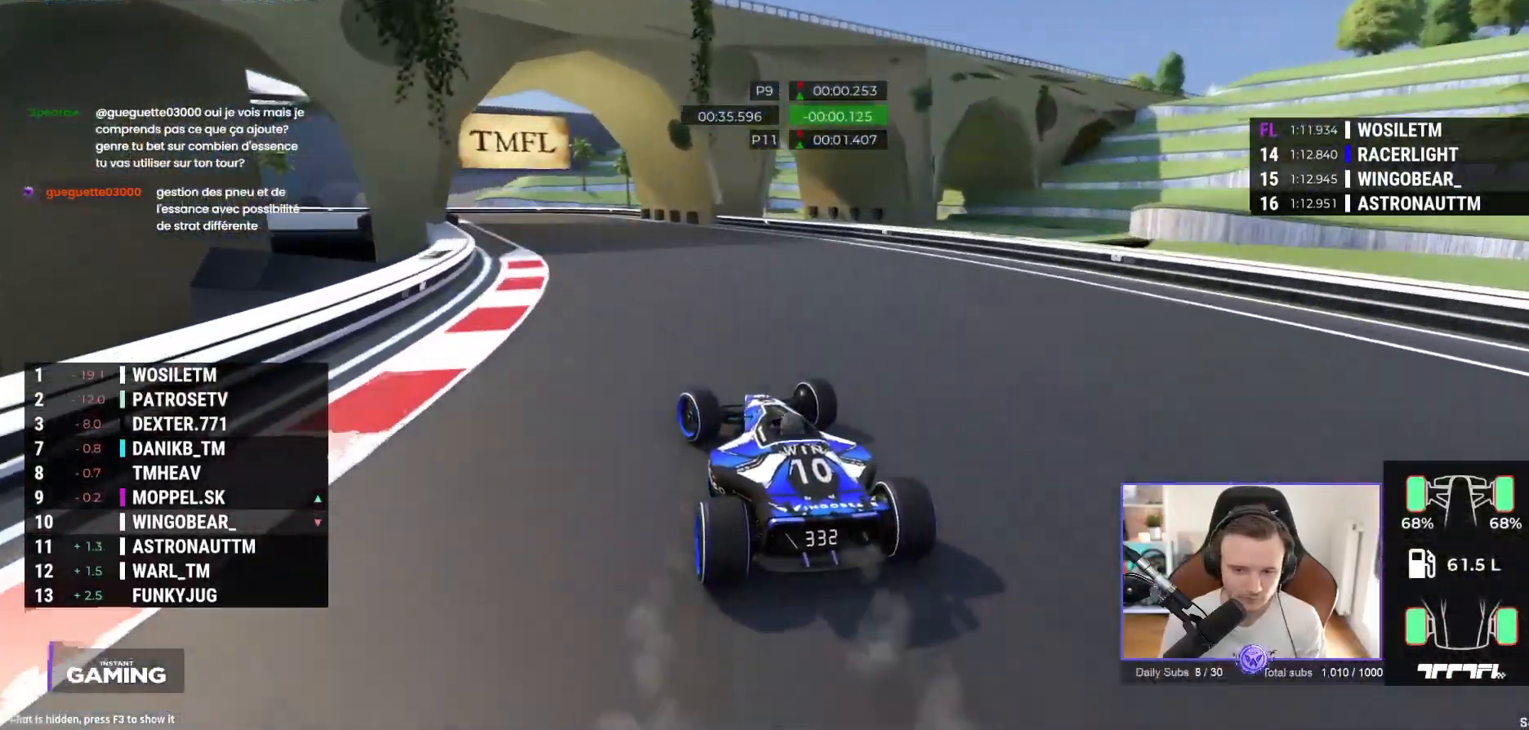
{"buttons": ["A"], "left_stick": "left", "events": [[50, "A", "up"], [150, "A", "down"]]}
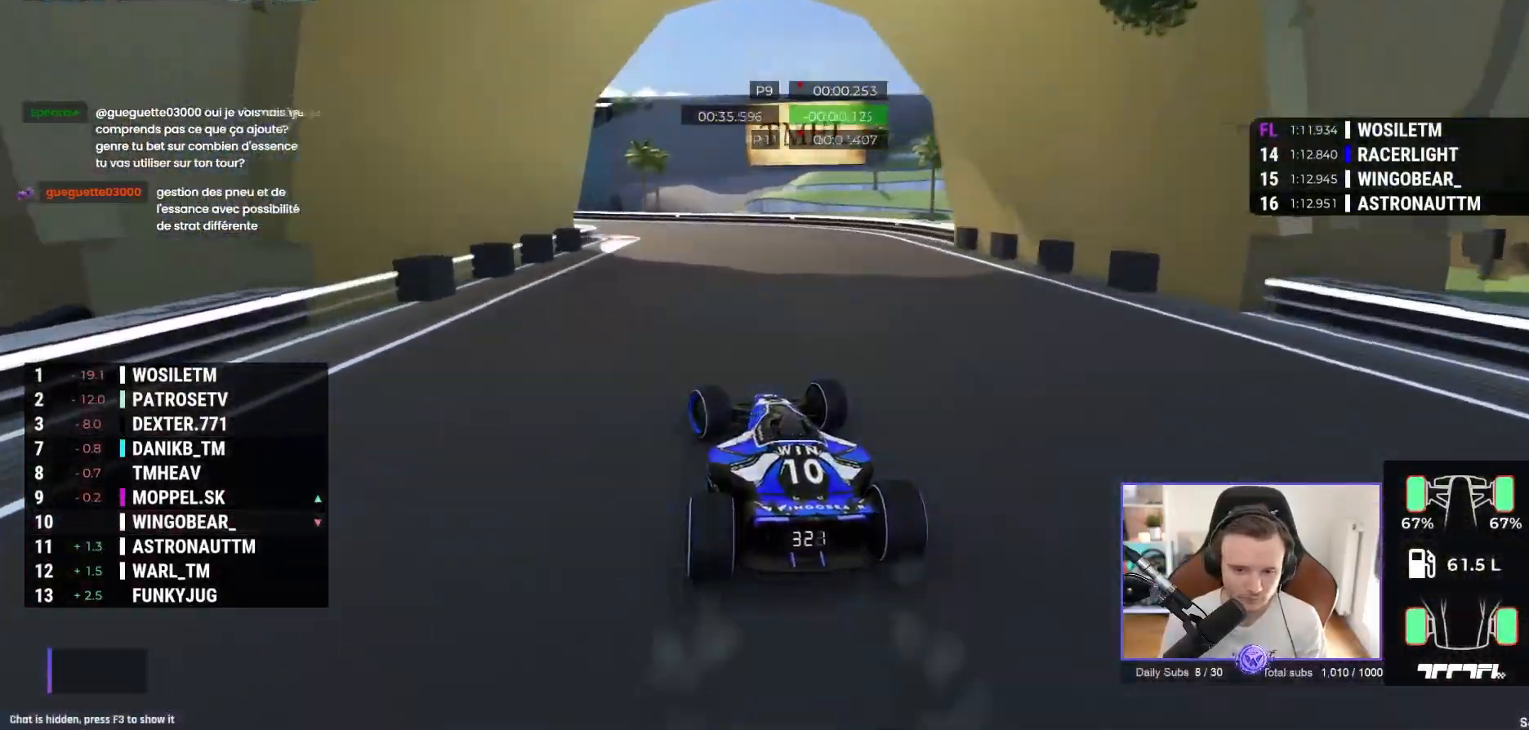
{"buttons": ["A"], "left_stick": "left", "events": []}
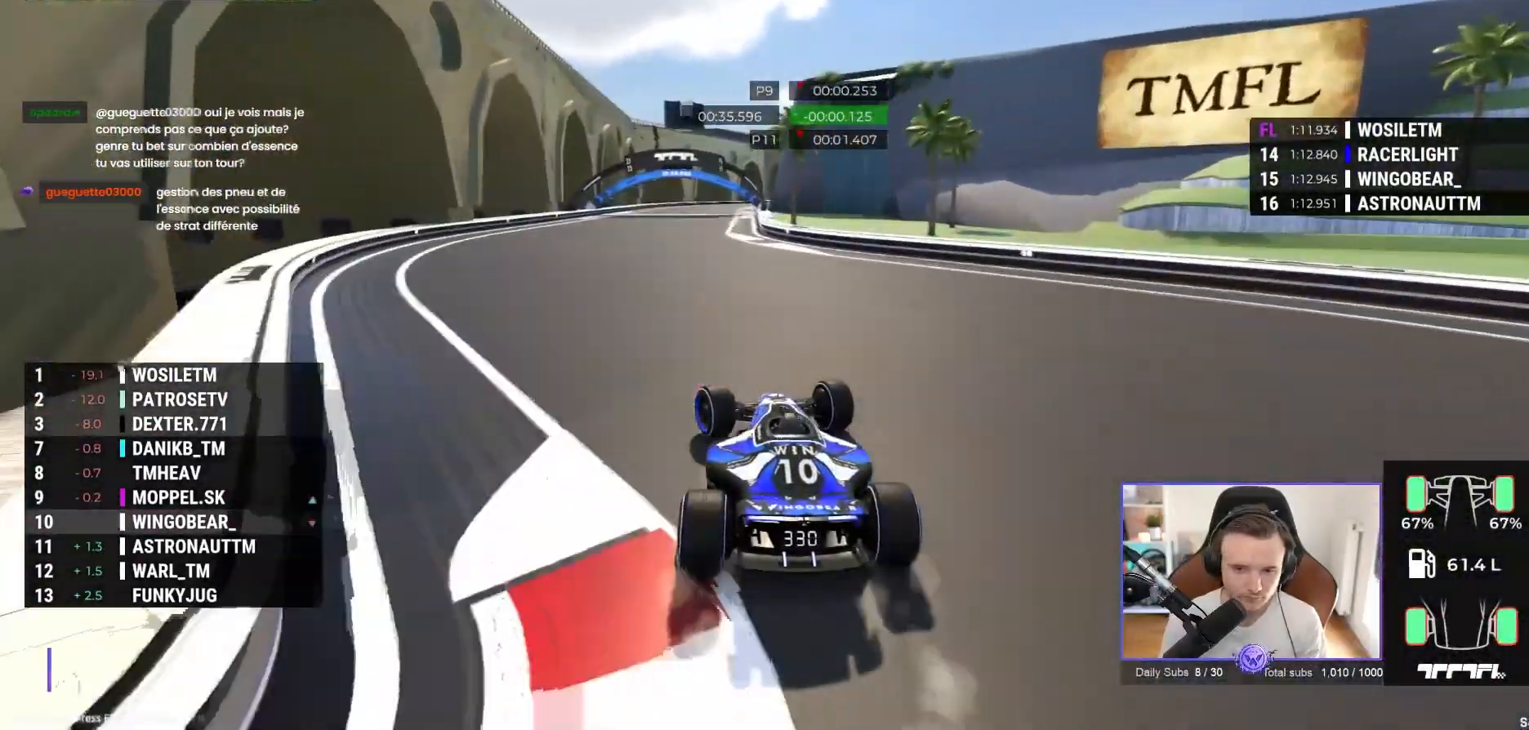
{"buttons": ["A"], "left_stick": "center", "events": [[300, "left_stick", "center"], [350, "left_stick", "right"], [450, "left_stick", "center"], [483, "R2", "down"], [500, "R2", "up"]]}
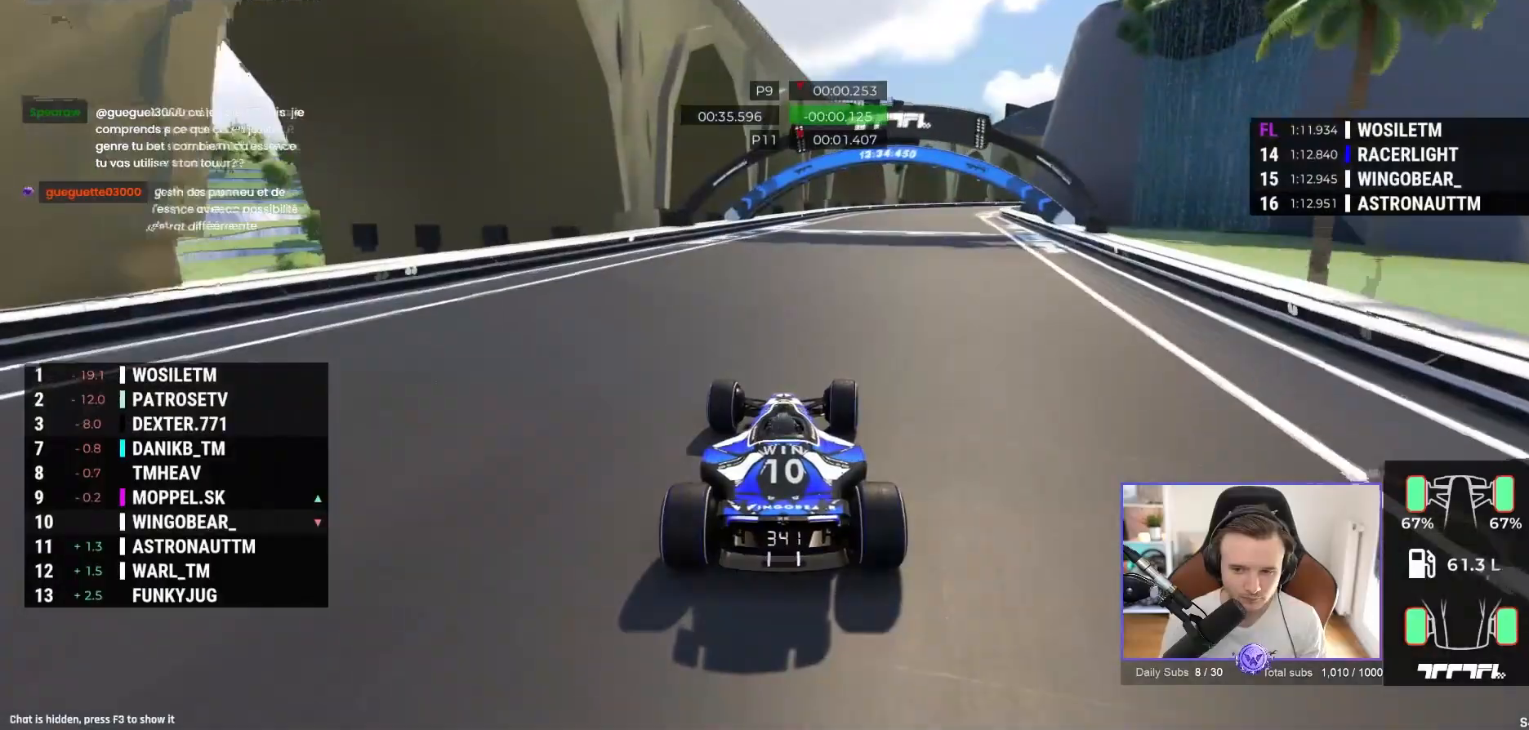
{"buttons": ["A"], "left_stick": "right", "events": [[167, "left_stick", "right"]]}
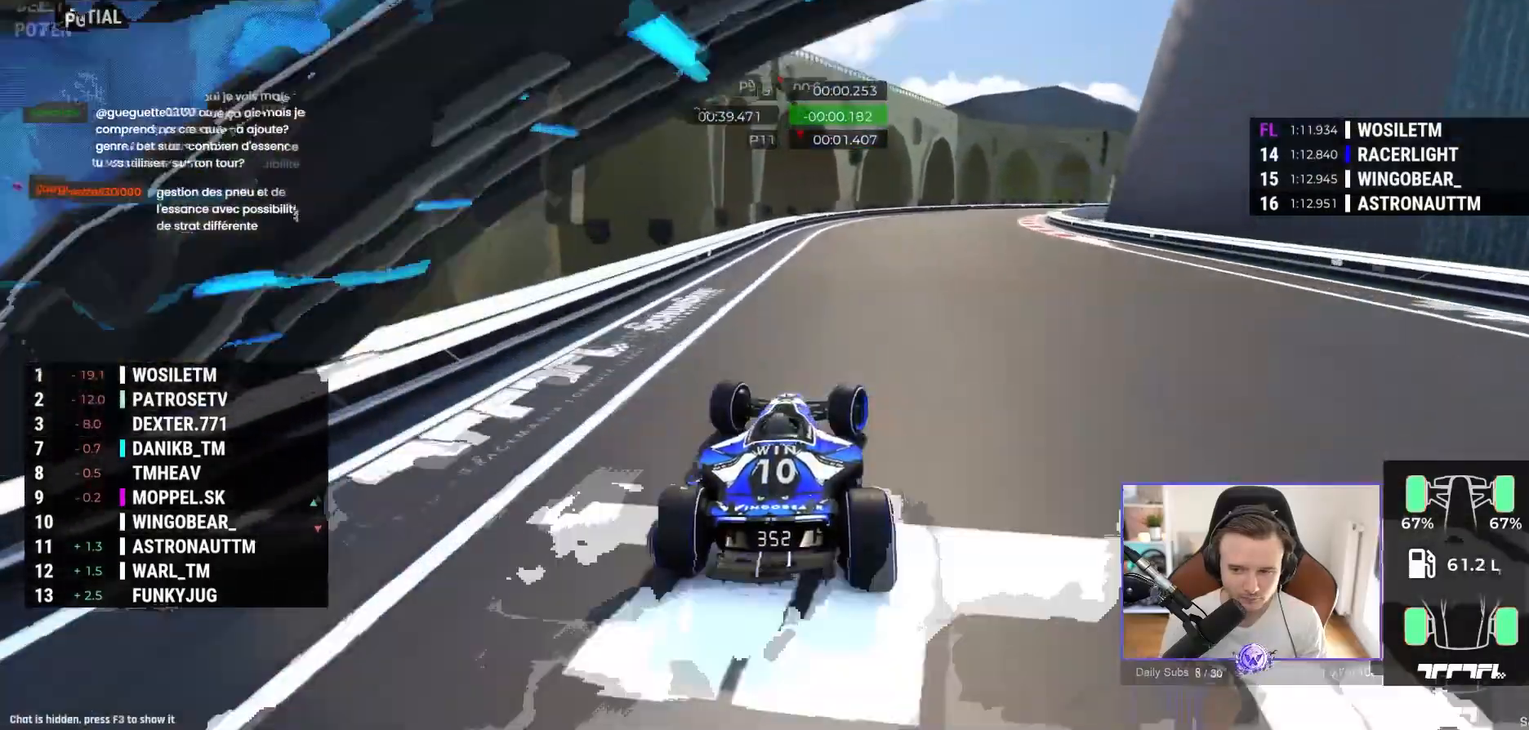
{"buttons": ["A", "R1"], "left_stick": "right", "events": [[467, "R1", "down"]]}
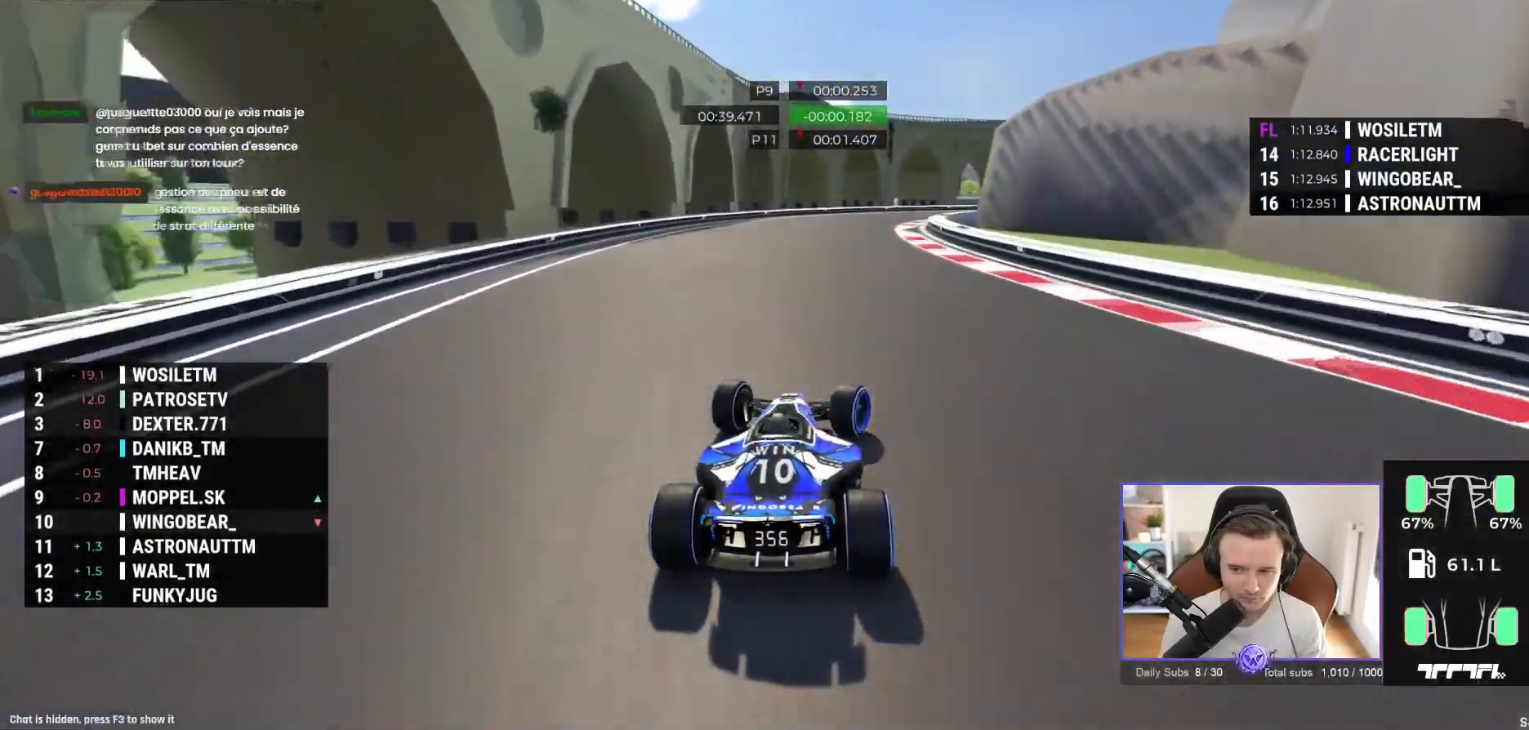
{"buttons": ["A"], "left_stick": "right", "events": [[433, "R1", "up"]]}
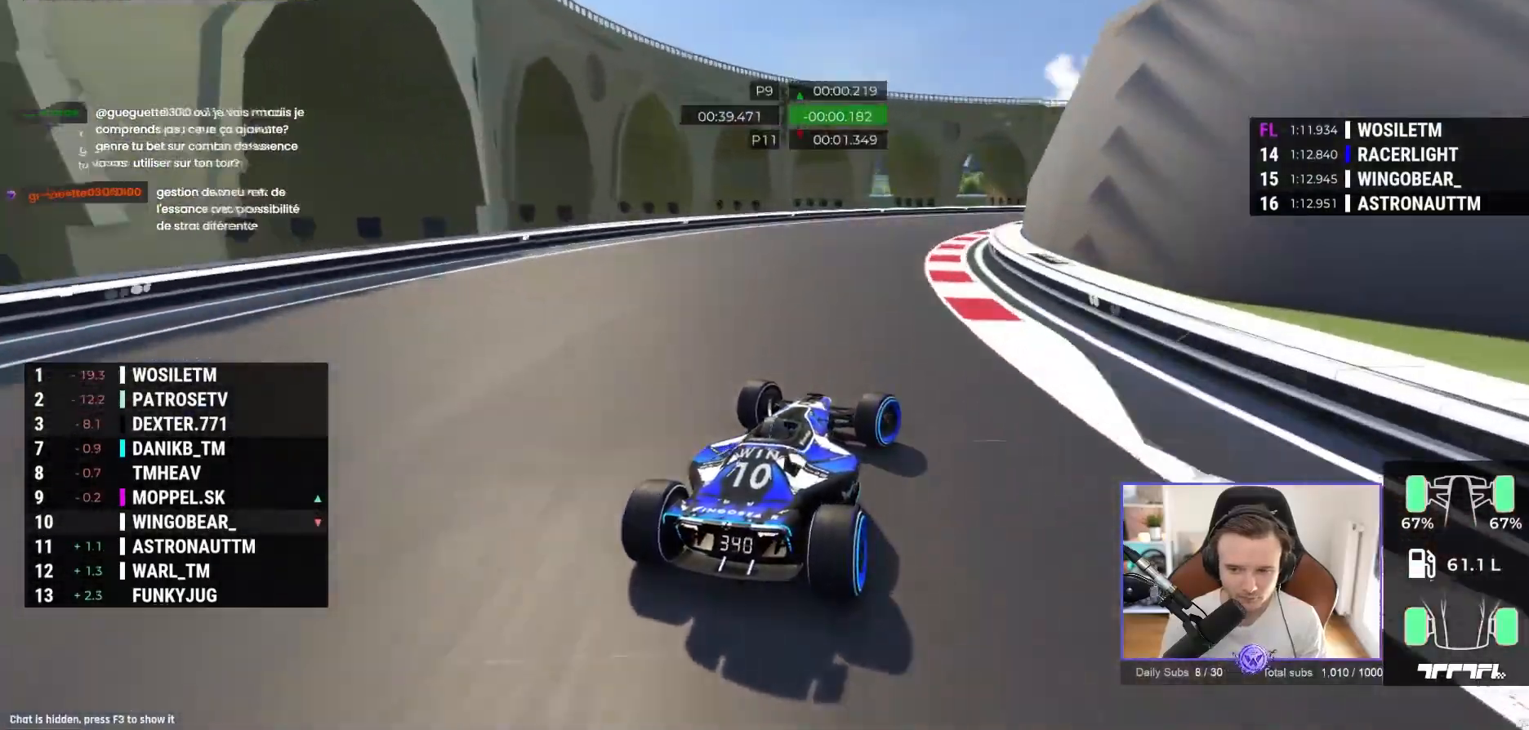
{"buttons": [], "left_stick": "right", "events": [[100, "A", "up"], [233, "A", "down"], [483, "A", "up"]]}
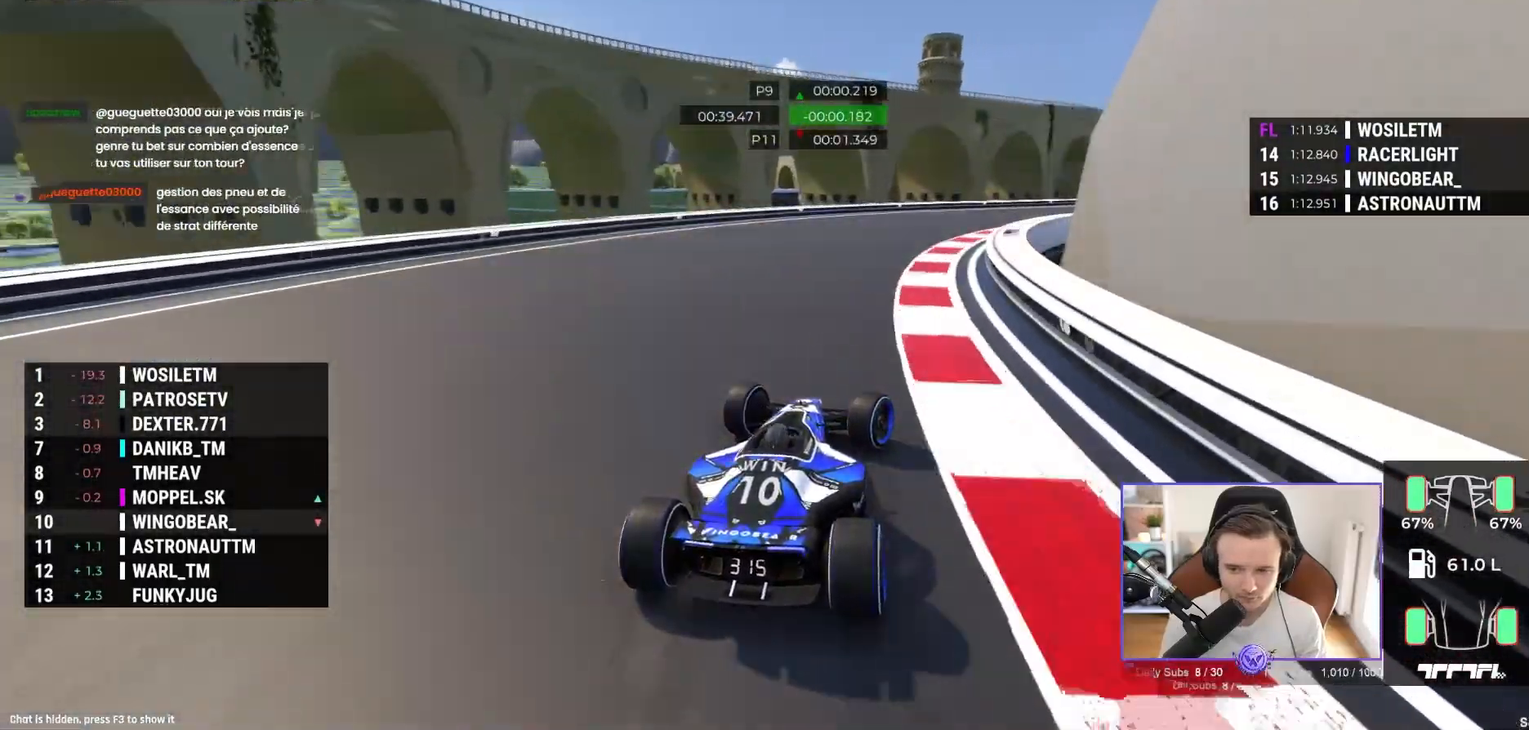
{"buttons": ["A"], "left_stick": "right", "events": [[33, "A", "down"]]}
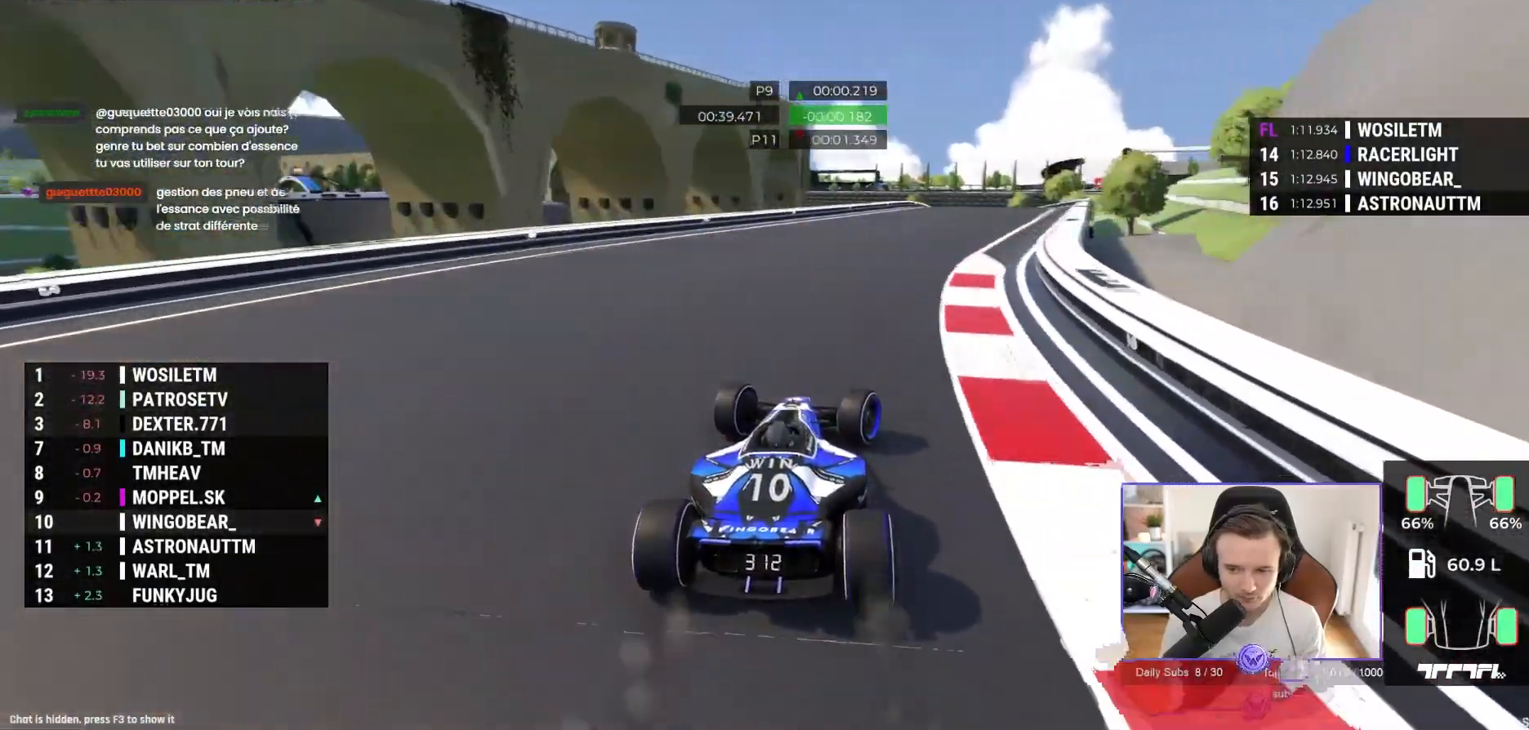
{"buttons": ["A"], "left_stick": "center", "events": [[483, "left_stick", "center"]]}
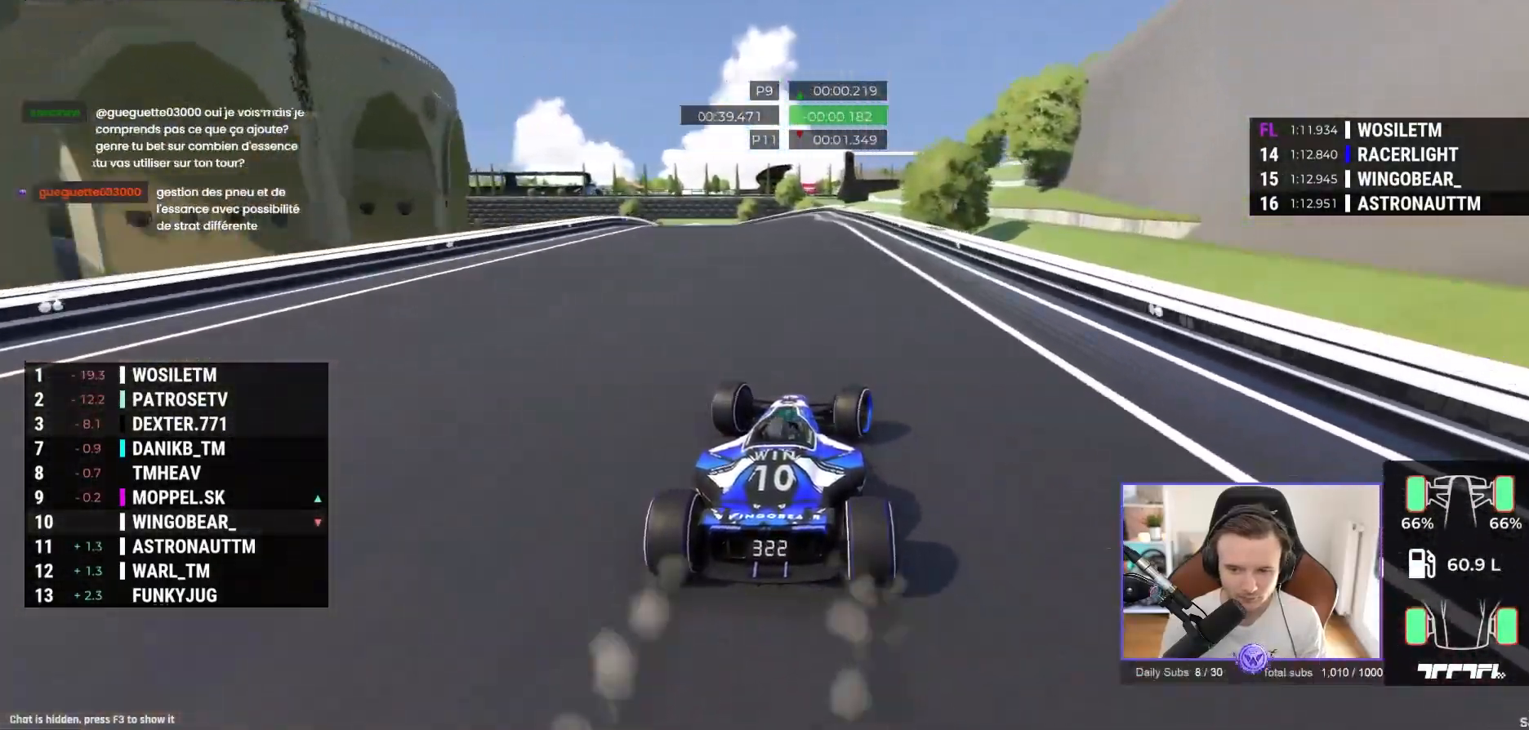
{"buttons": ["A"], "left_stick": "left", "events": [[50, "left_stick", "left"], [133, "left_stick", "center"], [433, "left_stick", "left"]]}
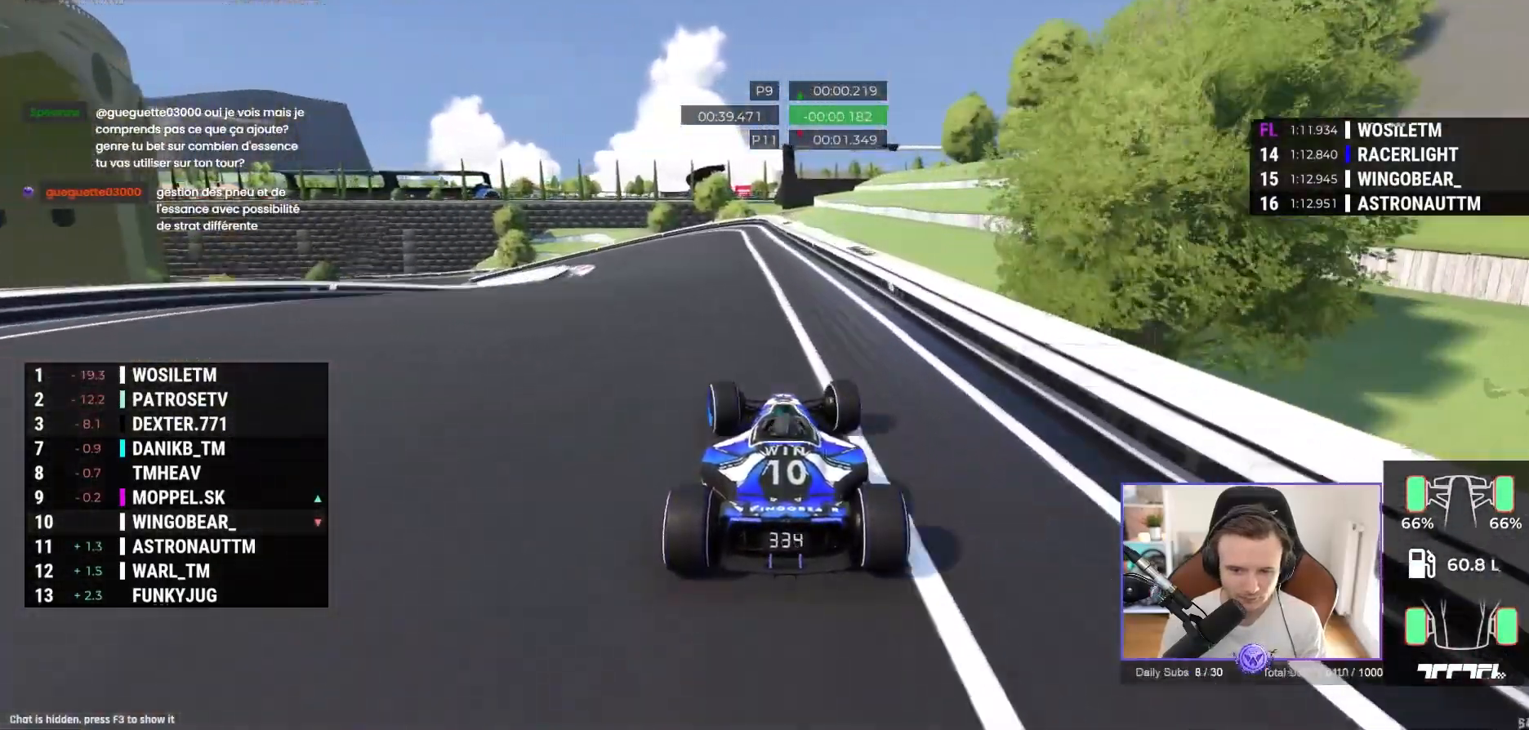
{"buttons": ["A"], "left_stick": "left", "events": []}
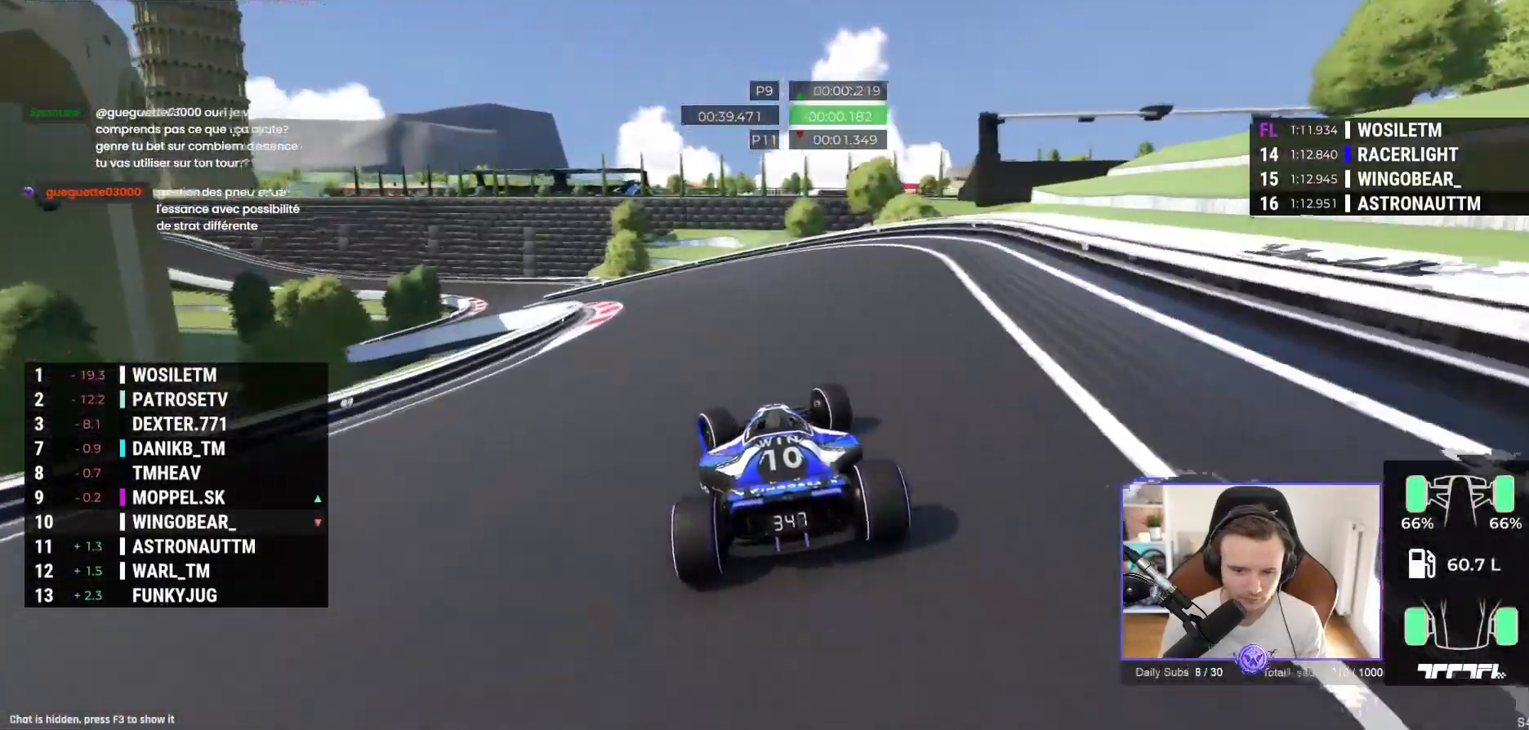
{"buttons": ["A"], "left_stick": "left", "events": []}
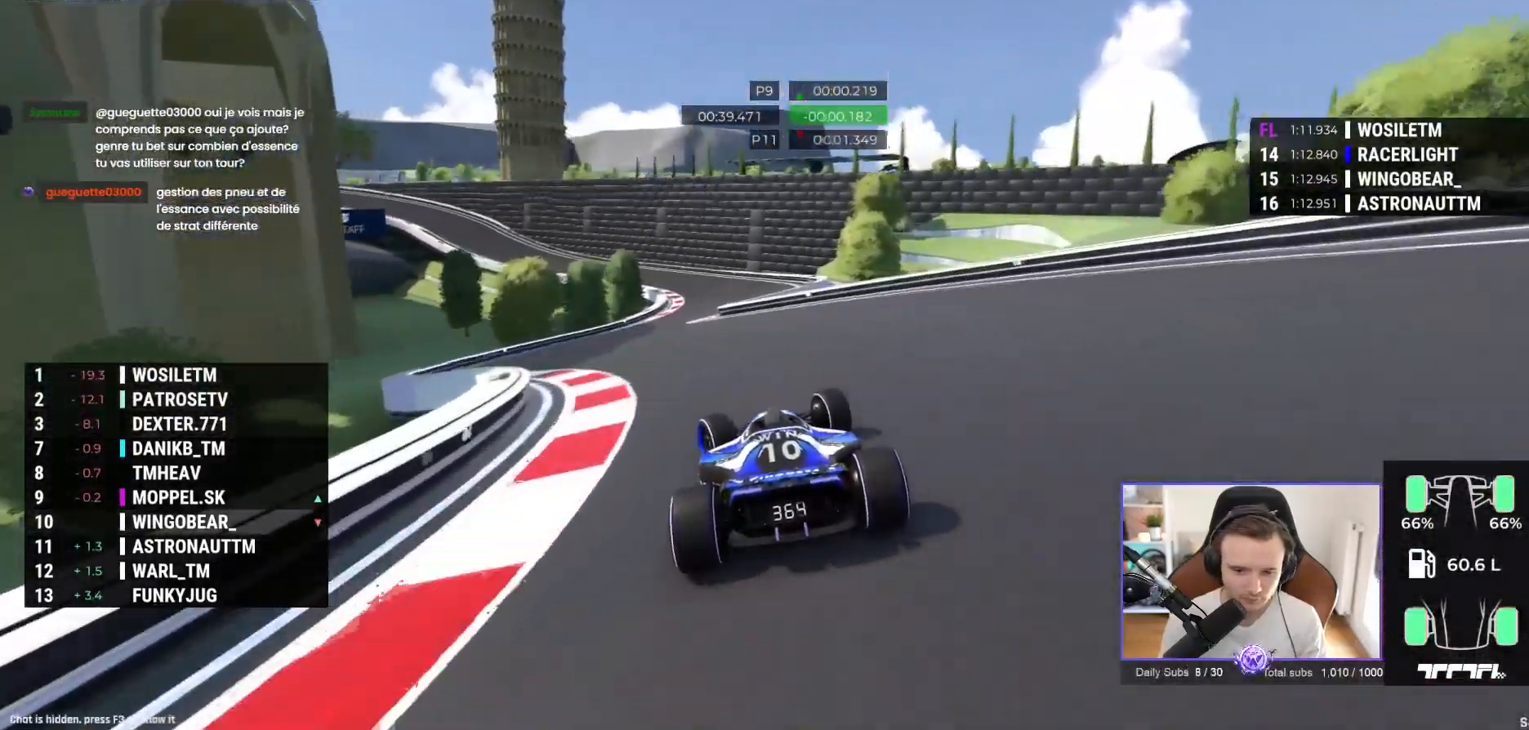
{"buttons": ["A"], "left_stick": "left", "events": [[117, "left_stick", "center"], [217, "left_stick", "right"], [483, "left_stick", "left"]]}
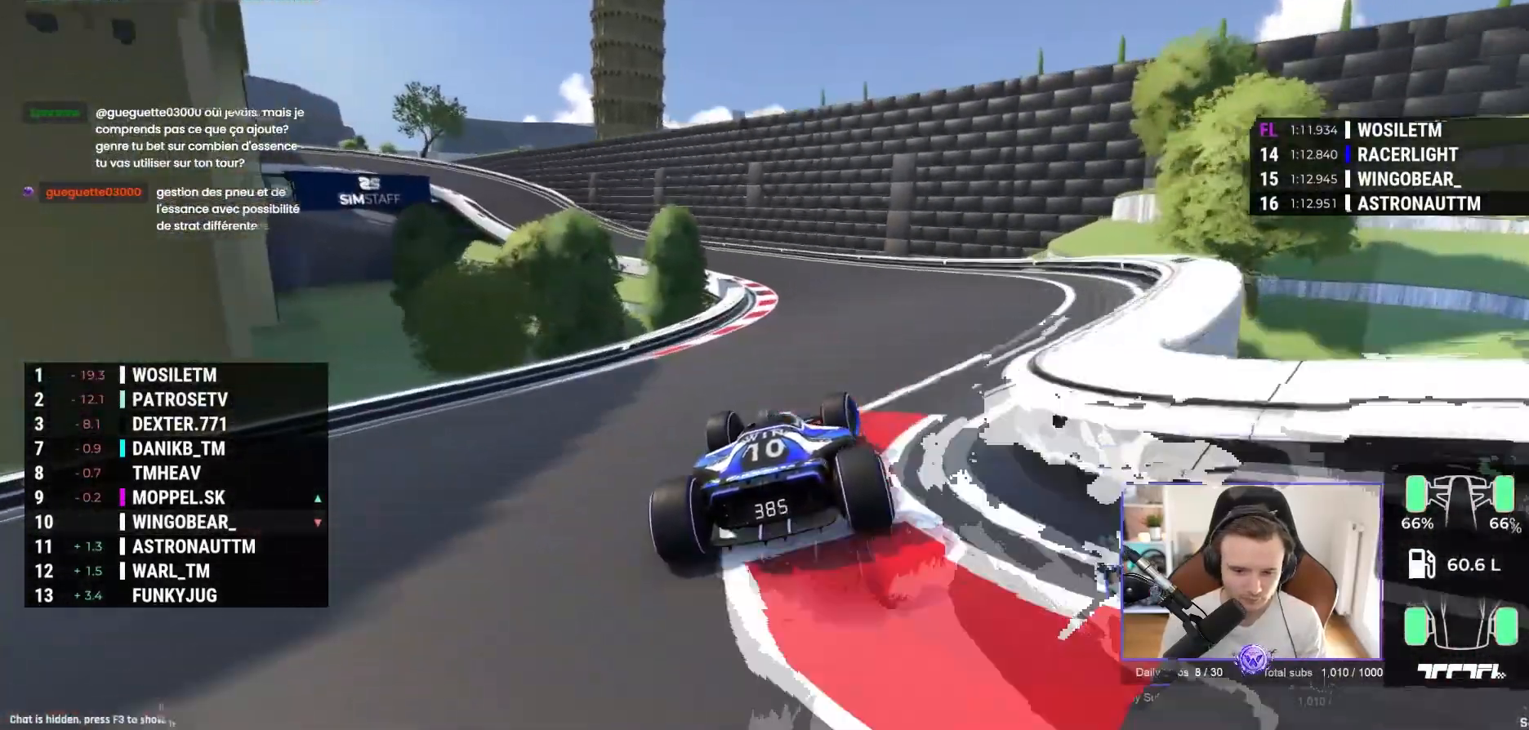
{"buttons": ["A"], "left_stick": "left", "events": []}
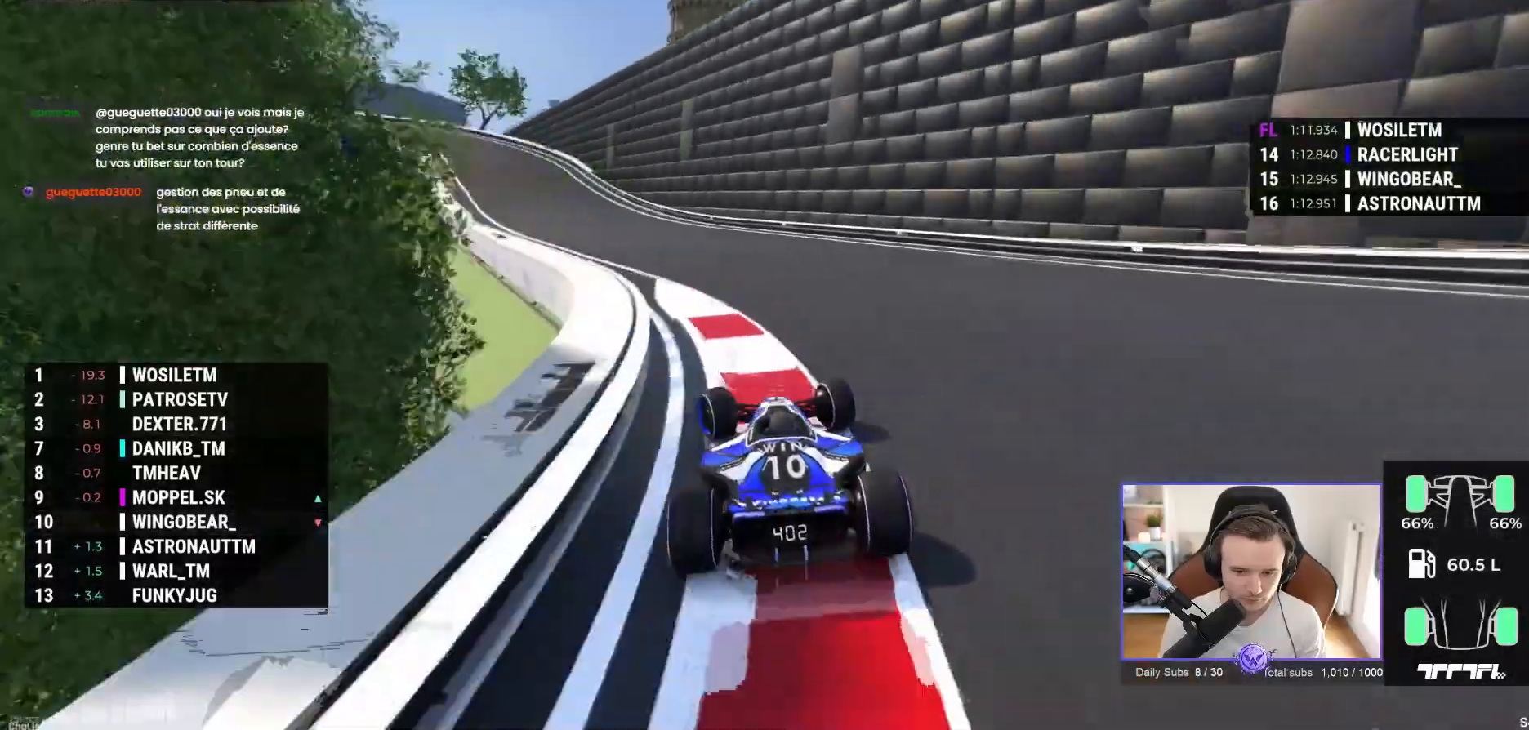
{"buttons": ["R1"], "left_stick": "left"}
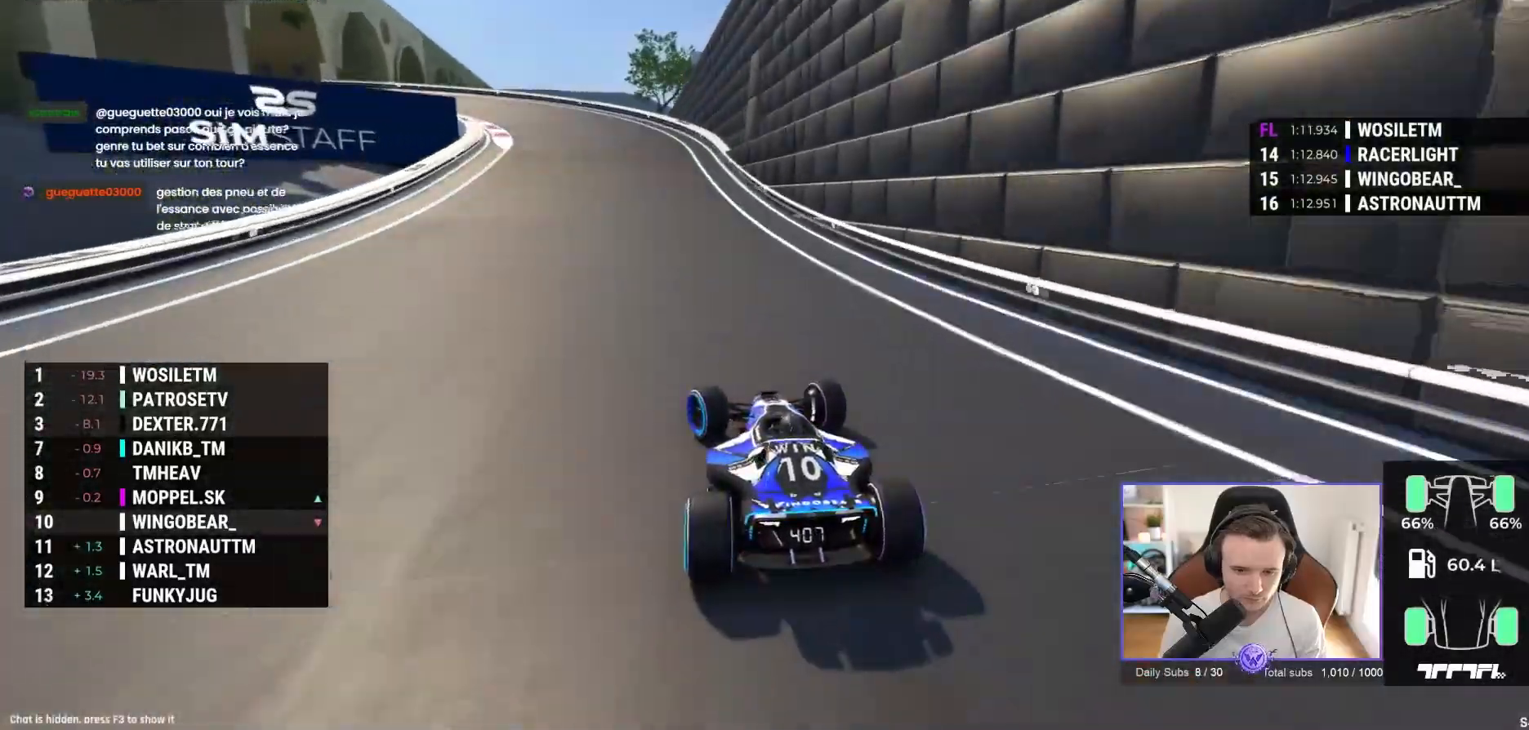
{"buttons": [], "left_stick": "left", "events": [[100, "R1", "up"], [167, "A", "down"], [500, "A", "up"]]}
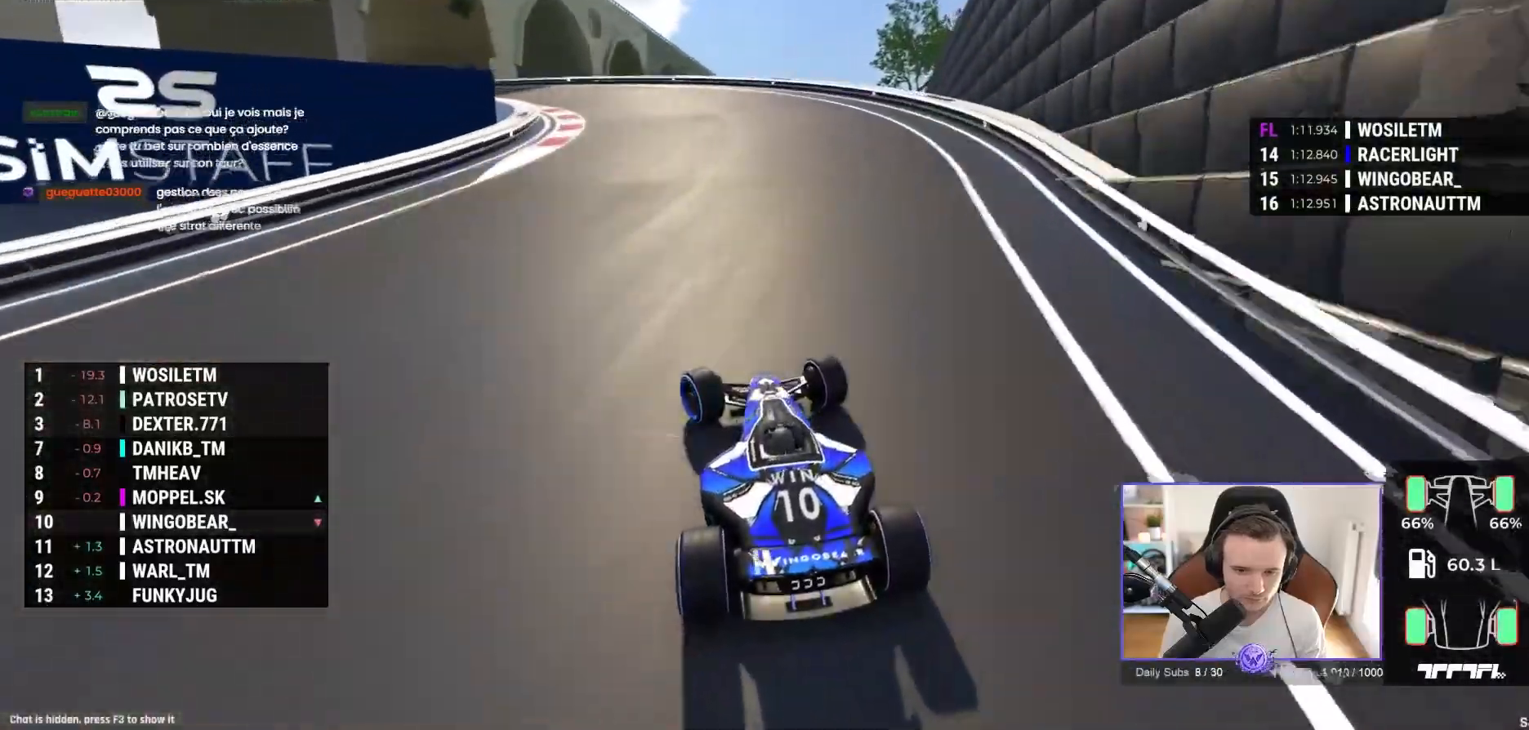
{"buttons": ["A"], "left_stick": "left", "events": [[50, "A", "down"], [200, "R2", "down"], [217, "R2", "up"]]}
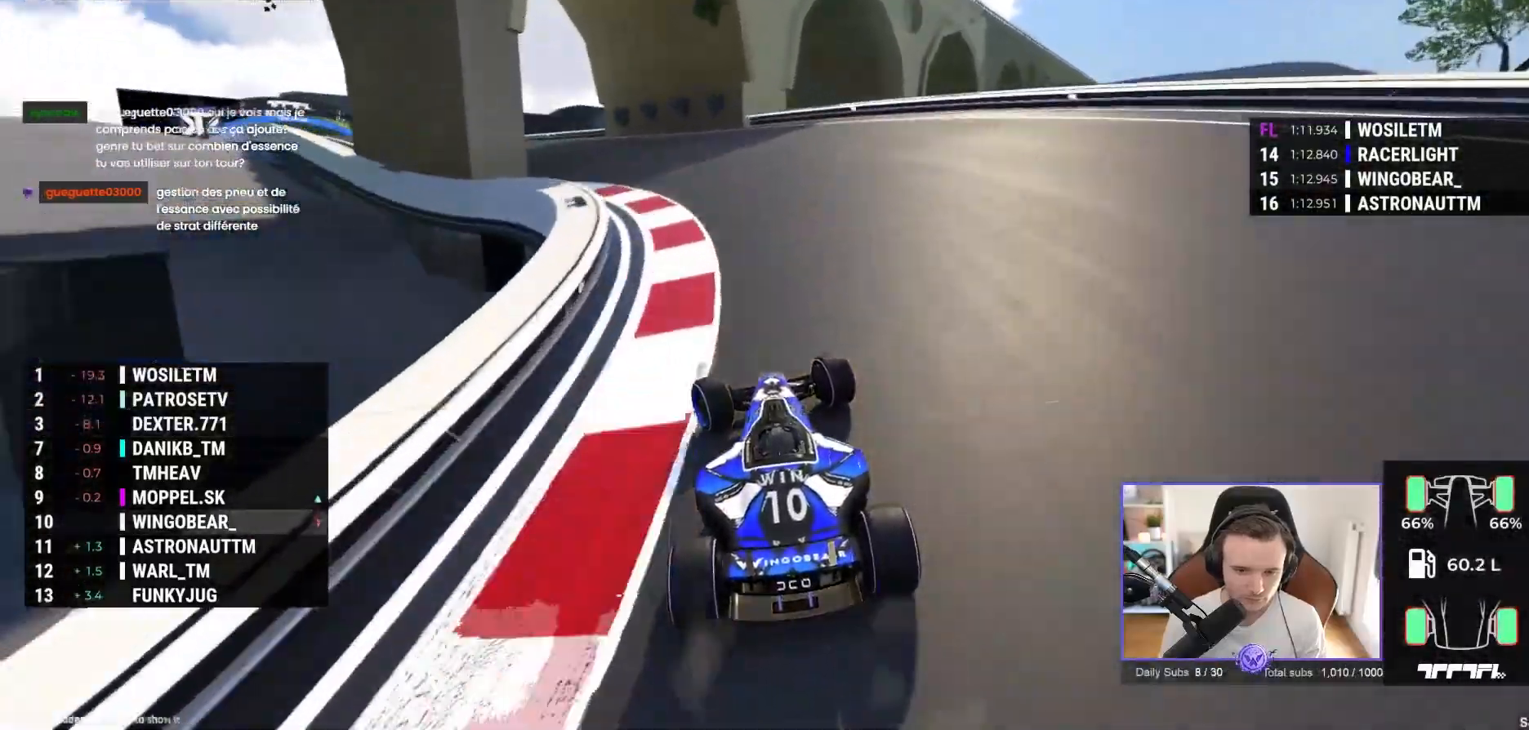
{"buttons": ["A"], "left_stick": "left", "events": []}
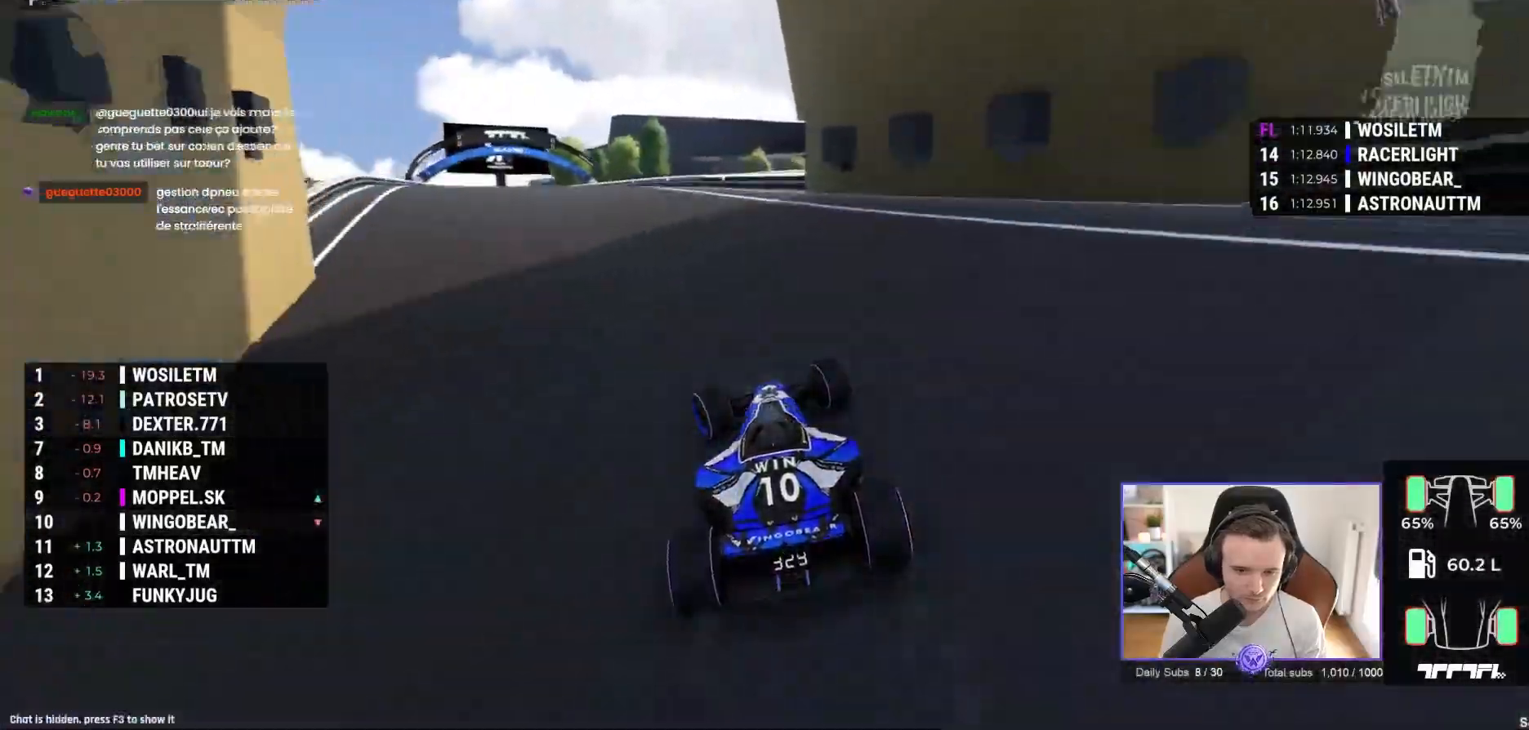
{"buttons": ["A"], "left_stick": "left", "events": []}
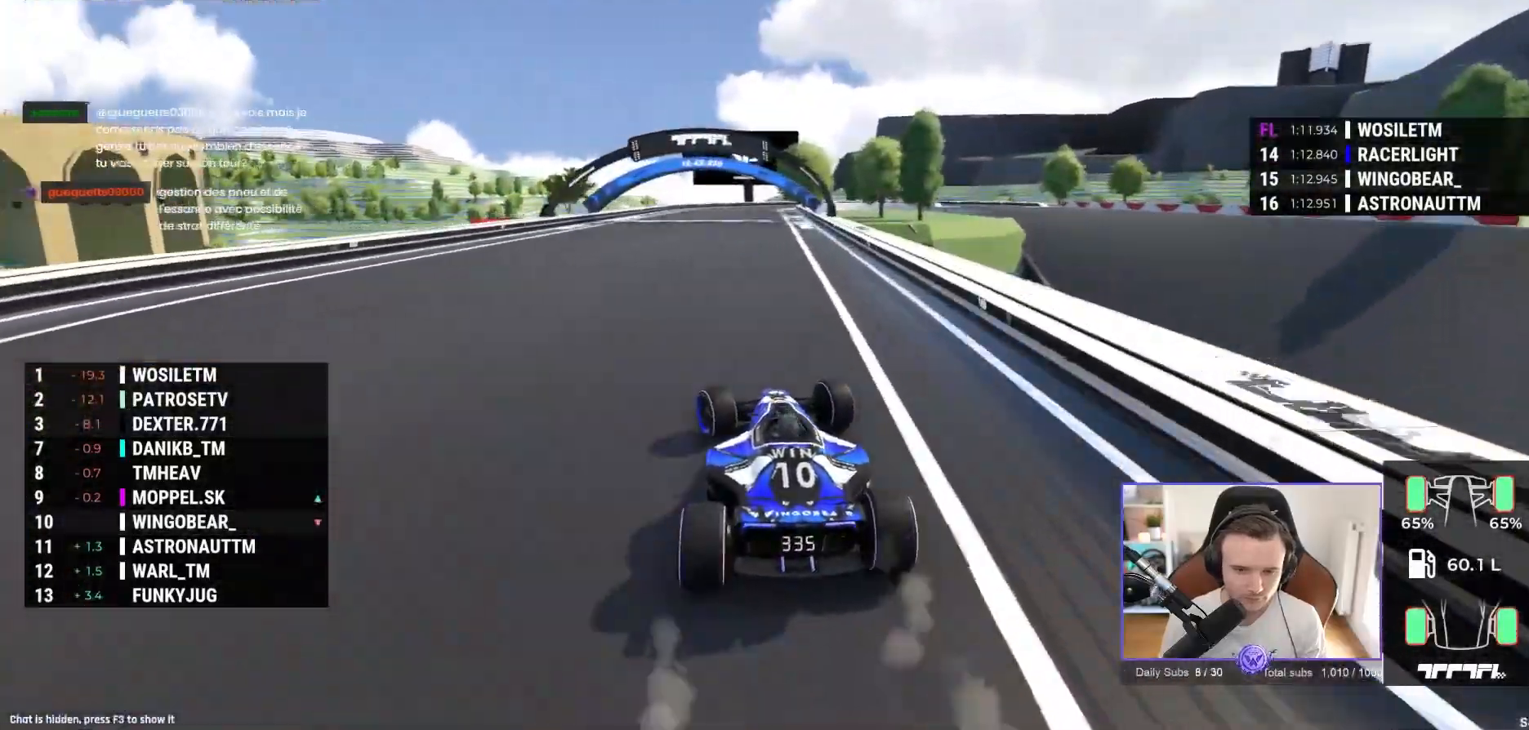
{"buttons": ["A"], "left_stick": "right", "events": [[183, "left_stick", "right"]]}
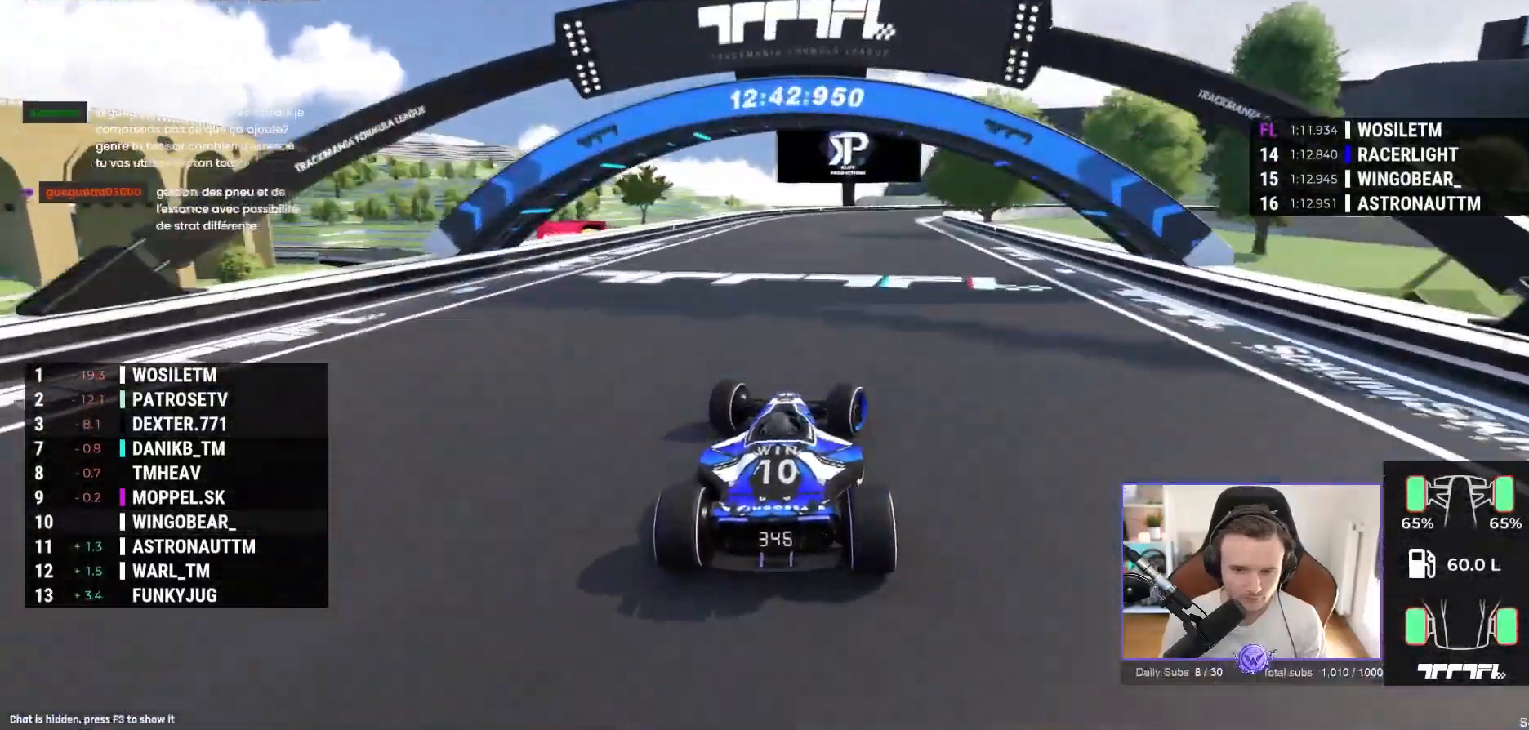
{"buttons": ["R1"], "left_stick": "right", "events": [[50, "left_stick", "center"], [100, "A", "up"], [100, "R1", "down"], [100, "left_stick", "right"]]}